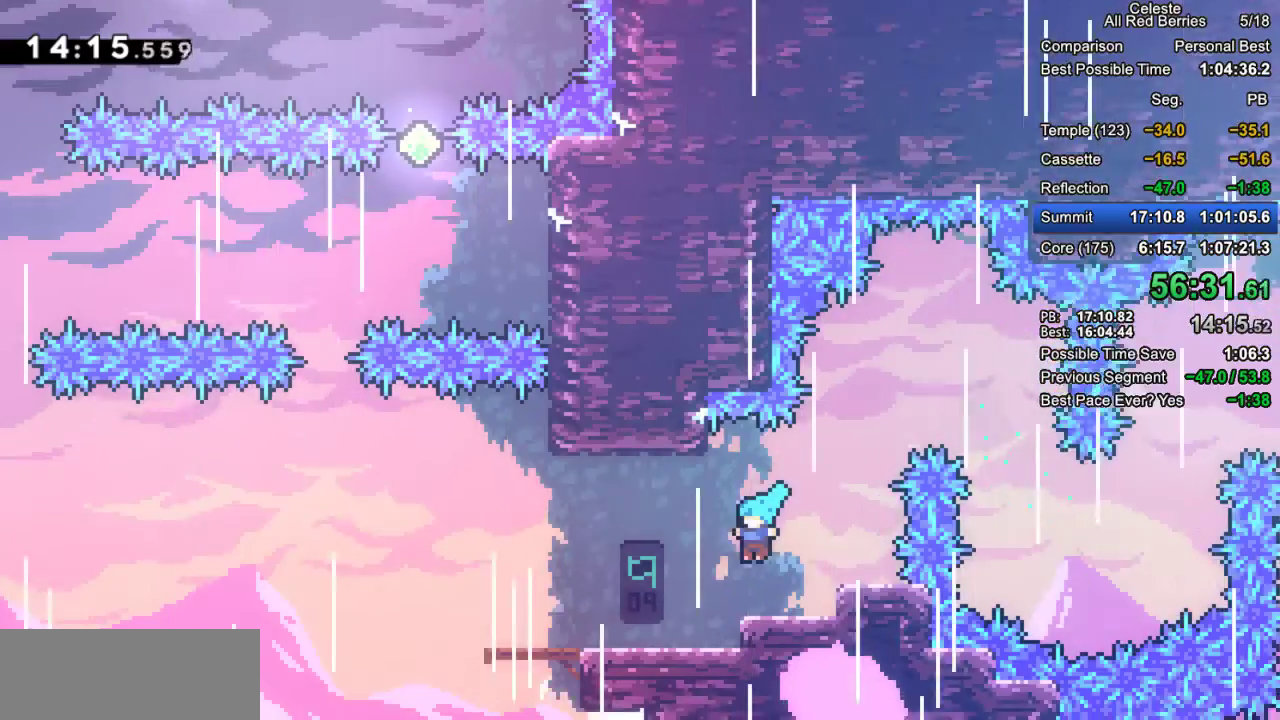
Gameplay with keyboard; each line is a JSON object with the keys held at the frame after it. "events" lists presses ("down") and releases ("up") of "dash", "demo", "down", "grab", "jump", "jump2", "left", "pause", "right" and "up" between this image and that frame as [ms after this image, input, new state], when the widget could be followed in between. No other keys are recorded. Mouse input is not recorded. Key names are as the overlay labels them; some are game actions (e.g. jump) rather than physical keys.
{"keys": ["grab", "left"], "events": []}
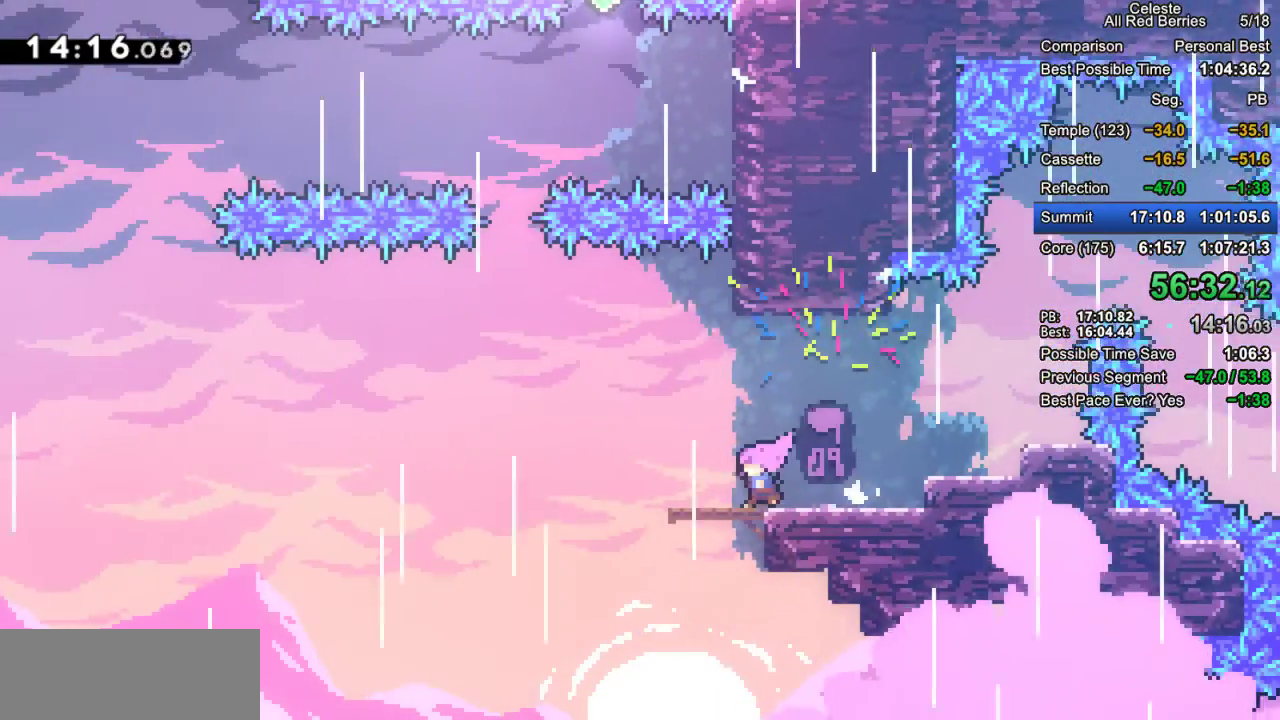
{"keys": ["grab", "jump2", "left"], "events": [[200, "jump2", "down"]]}
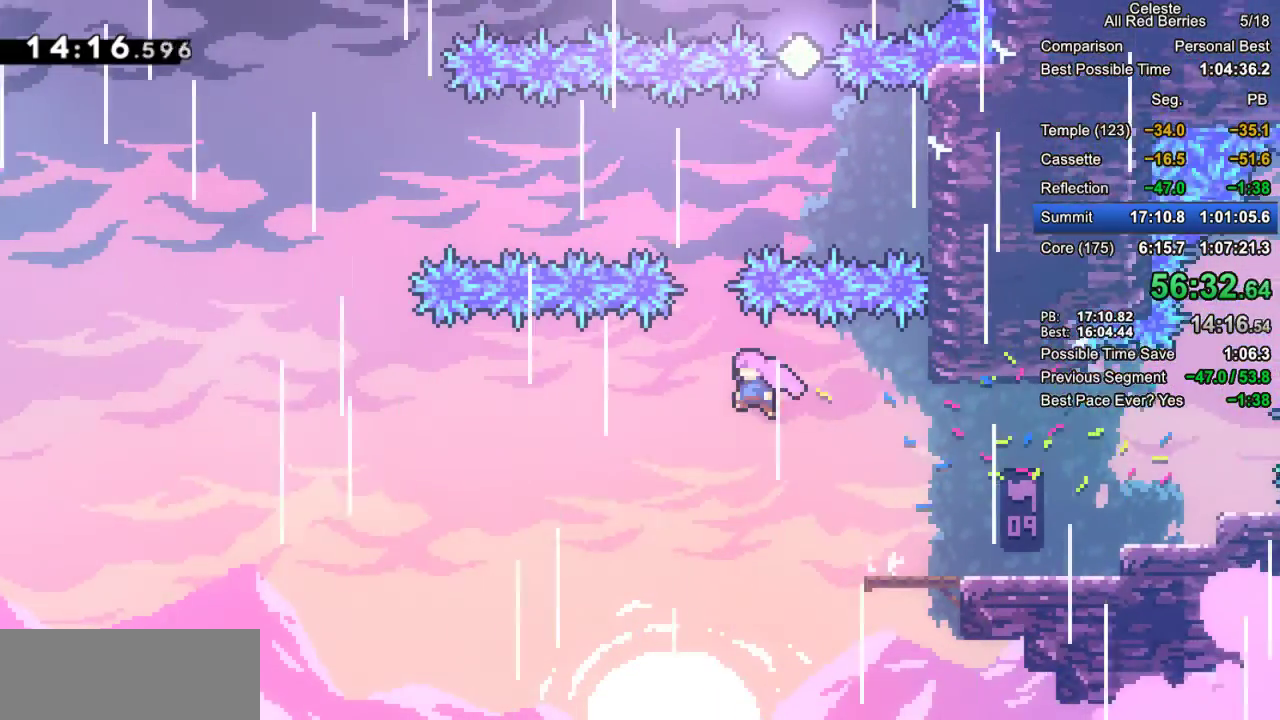
{"keys": ["dash", "grab", "right", "up"], "events": [[133, "jump2", "up"], [133, "left", "up"], [133, "up", "down"], [167, "dash", "down"], [400, "right", "down"]]}
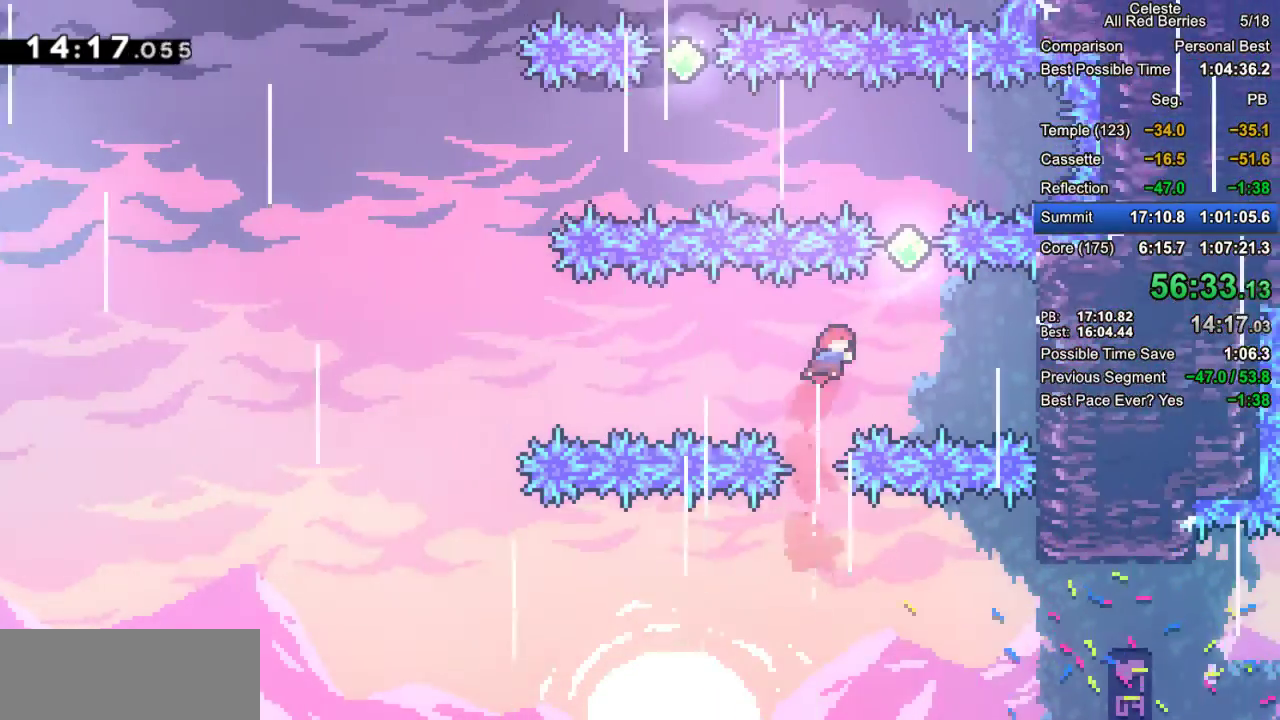
{"keys": ["grab", "up"], "events": [[150, "dash", "up"], [183, "right", "up"], [233, "dash", "down"], [467, "dash", "up"]]}
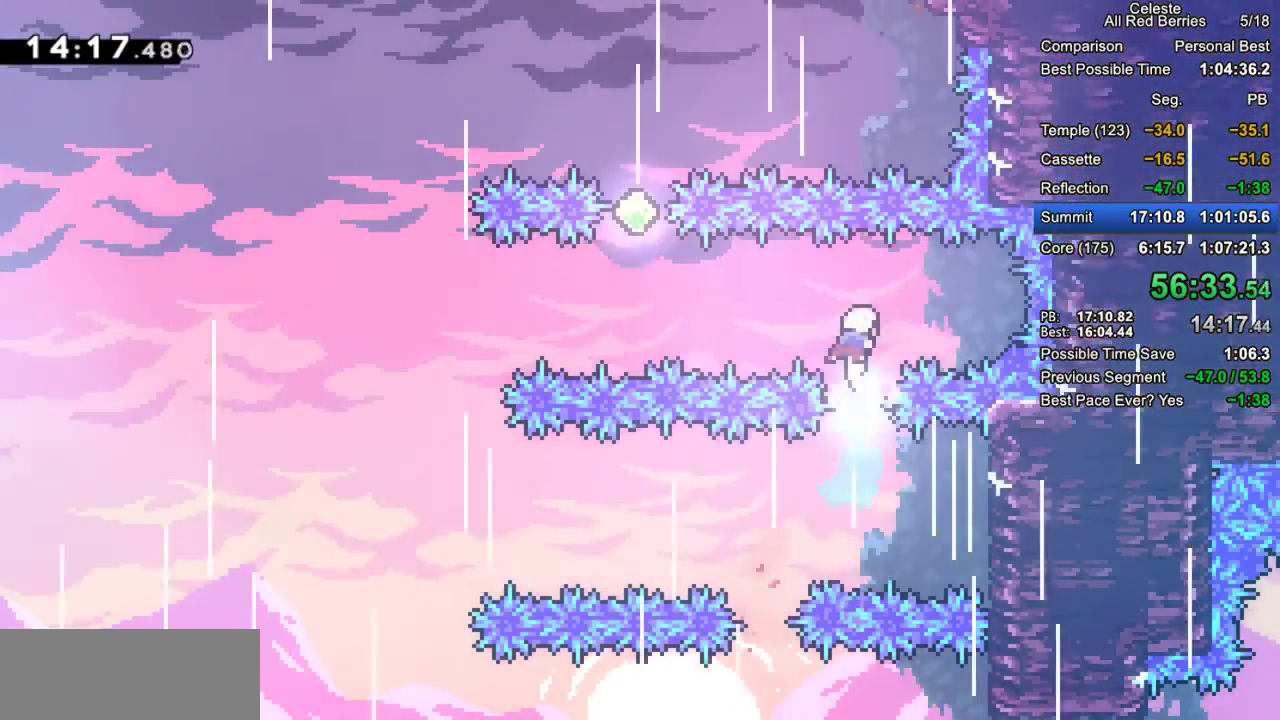
{"keys": ["dash", "grab", "up"], "events": [[17, "up", "up"], [67, "left", "down"], [117, "dash", "down"], [350, "dash", "up"], [400, "left", "up"], [400, "up", "down"], [433, "dash", "down"]]}
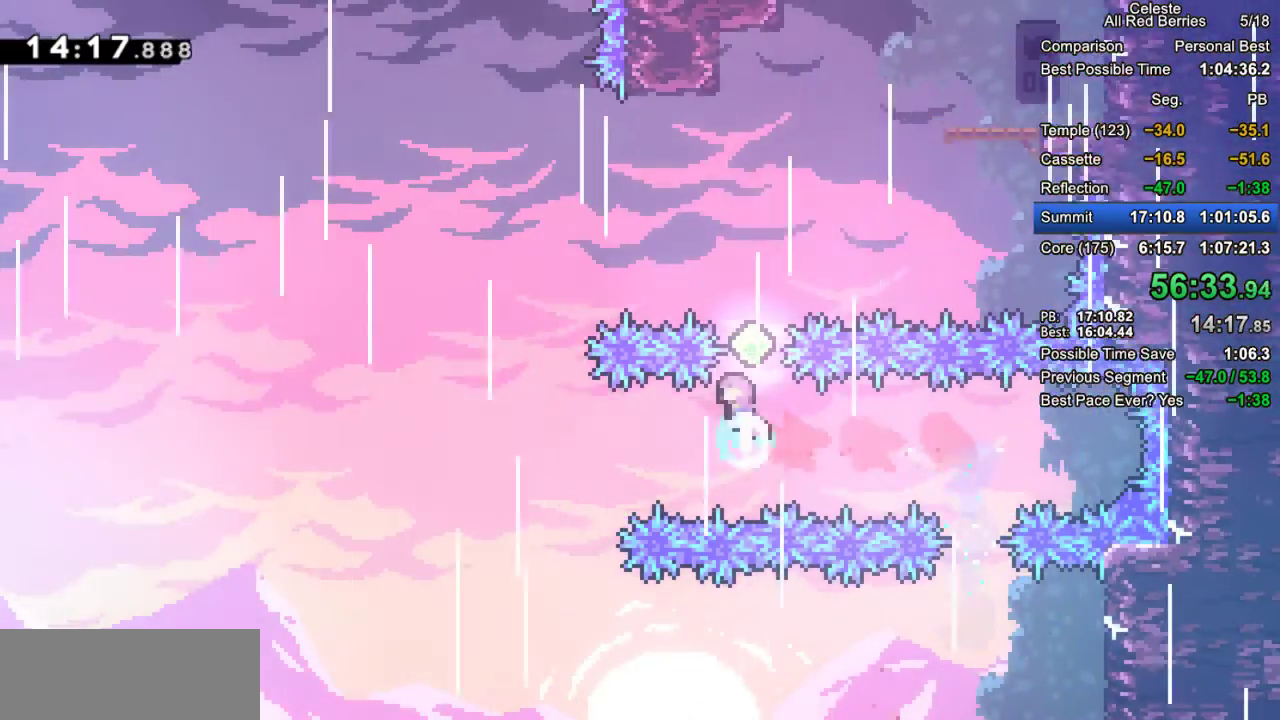
{"keys": ["grab", "left", "up"], "events": [[133, "dash", "up"], [167, "left", "down"]]}
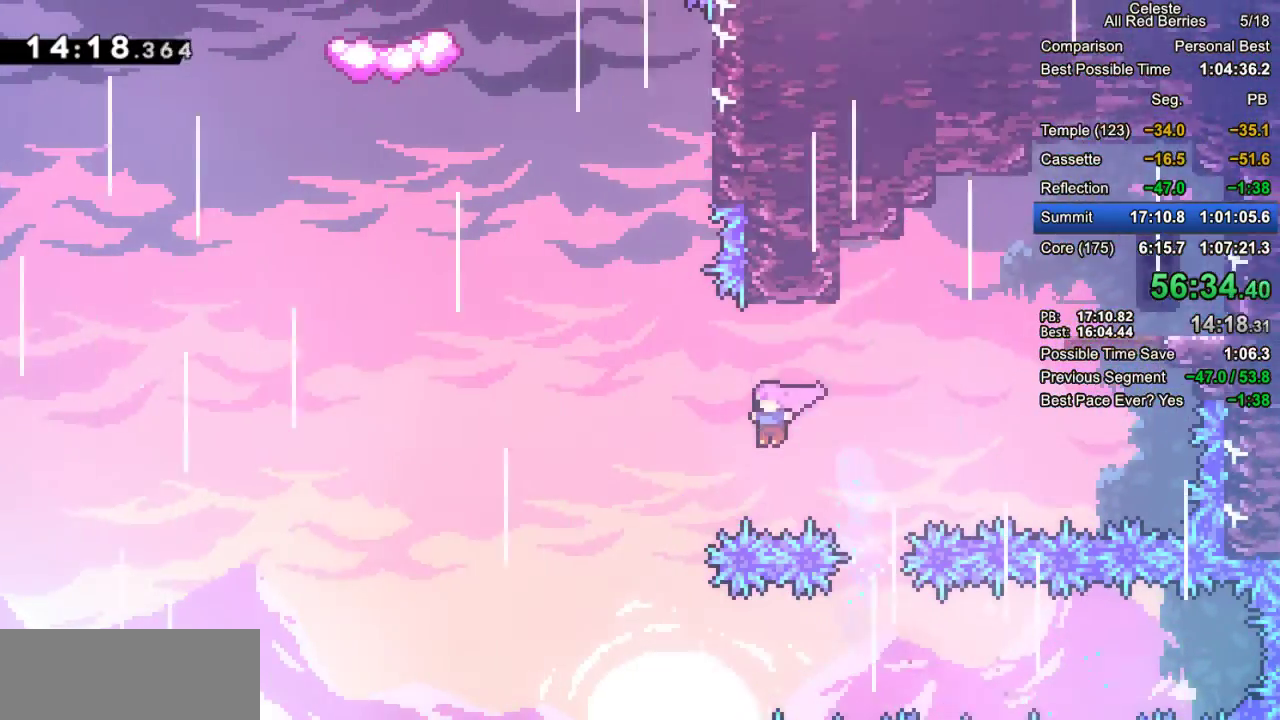
{"keys": ["dash", "grab", "up"], "events": [[50, "dash", "down"], [233, "dash", "up"], [283, "left", "up"], [333, "dash", "down"]]}
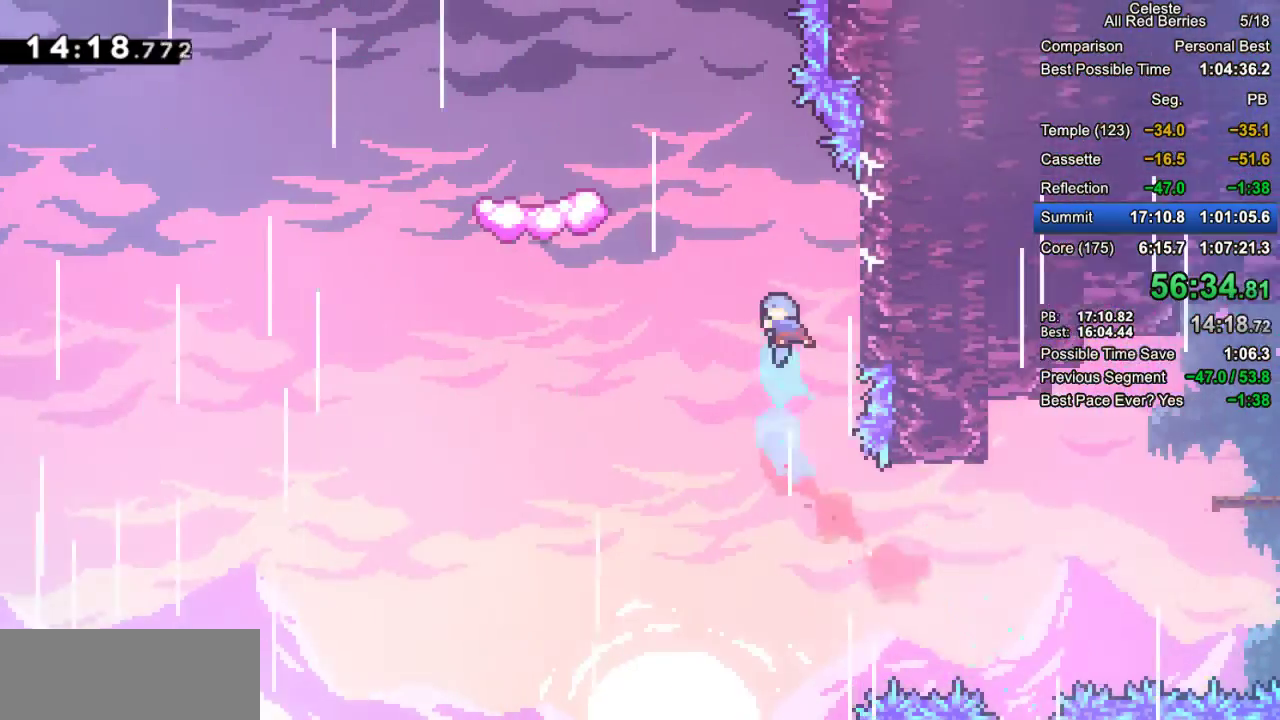
{"keys": ["grab", "jump2", "left"], "events": [[17, "dash", "up"], [17, "up", "up"], [167, "right", "down"], [400, "left", "down"], [433, "jump2", "down"], [433, "right", "up"]]}
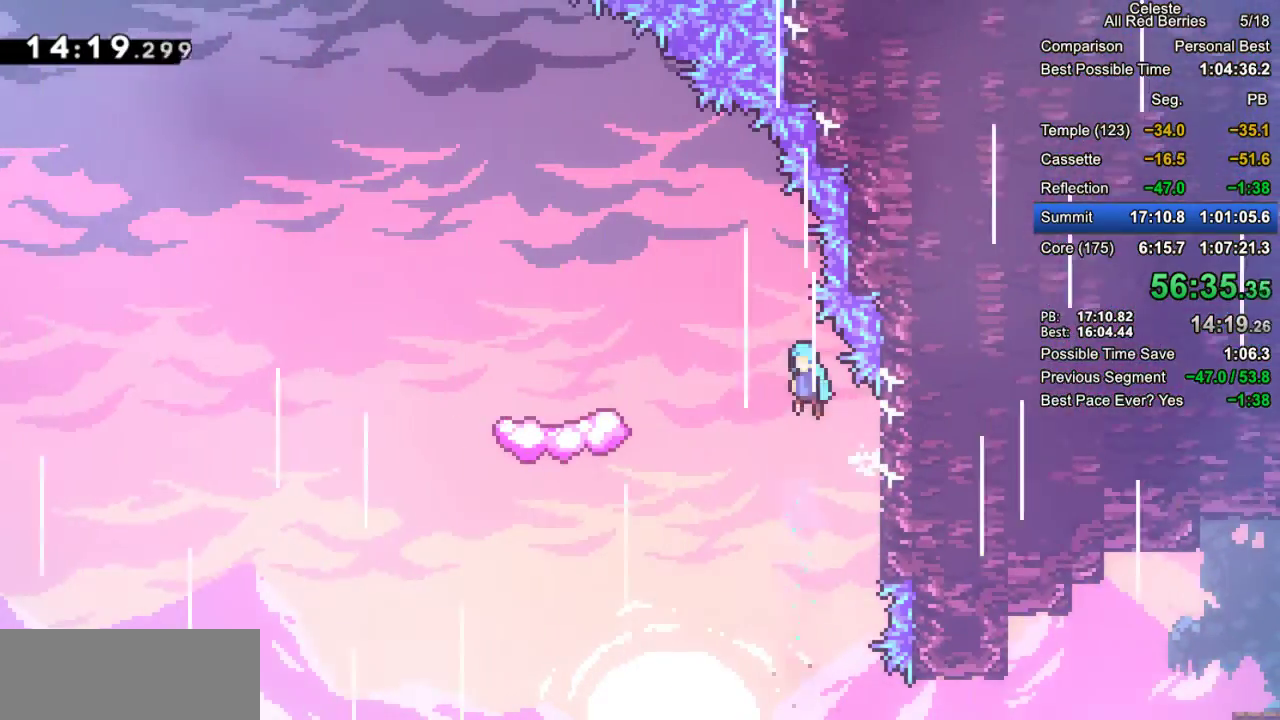
{"keys": ["grab", "left"], "events": [[367, "jump2", "up"]]}
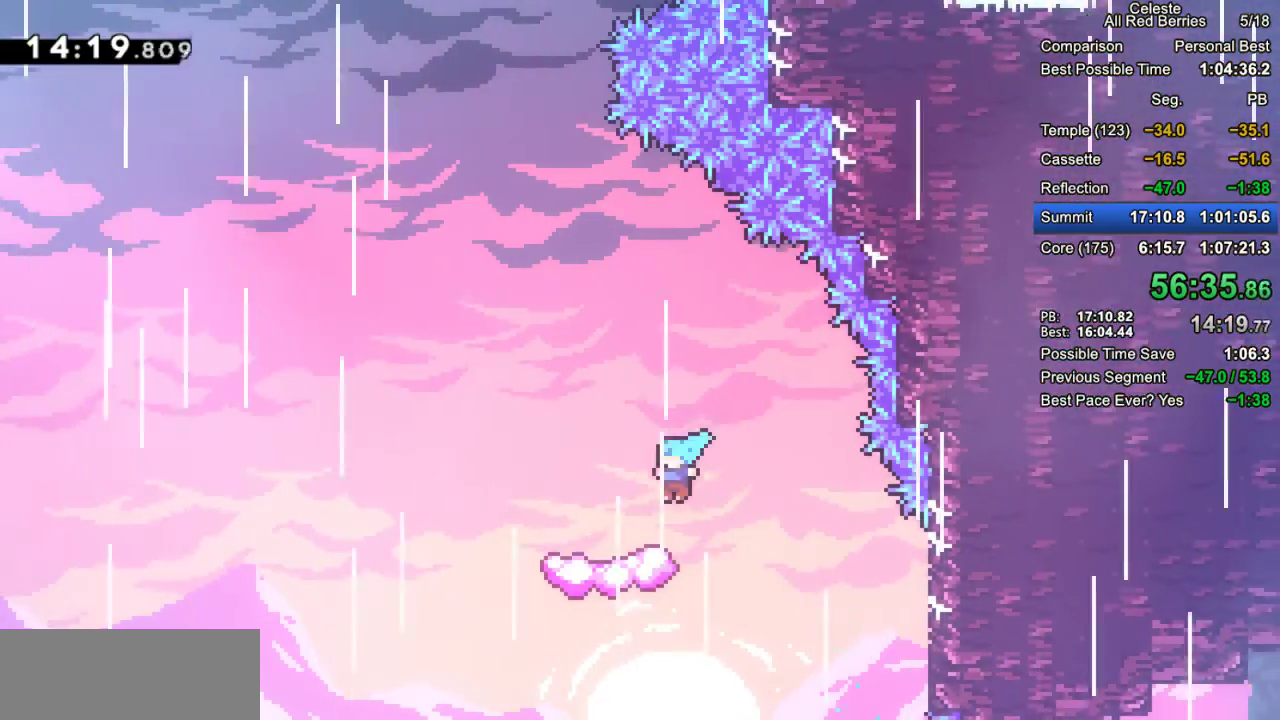
{"keys": ["grab"], "events": [[50, "left", "up"]]}
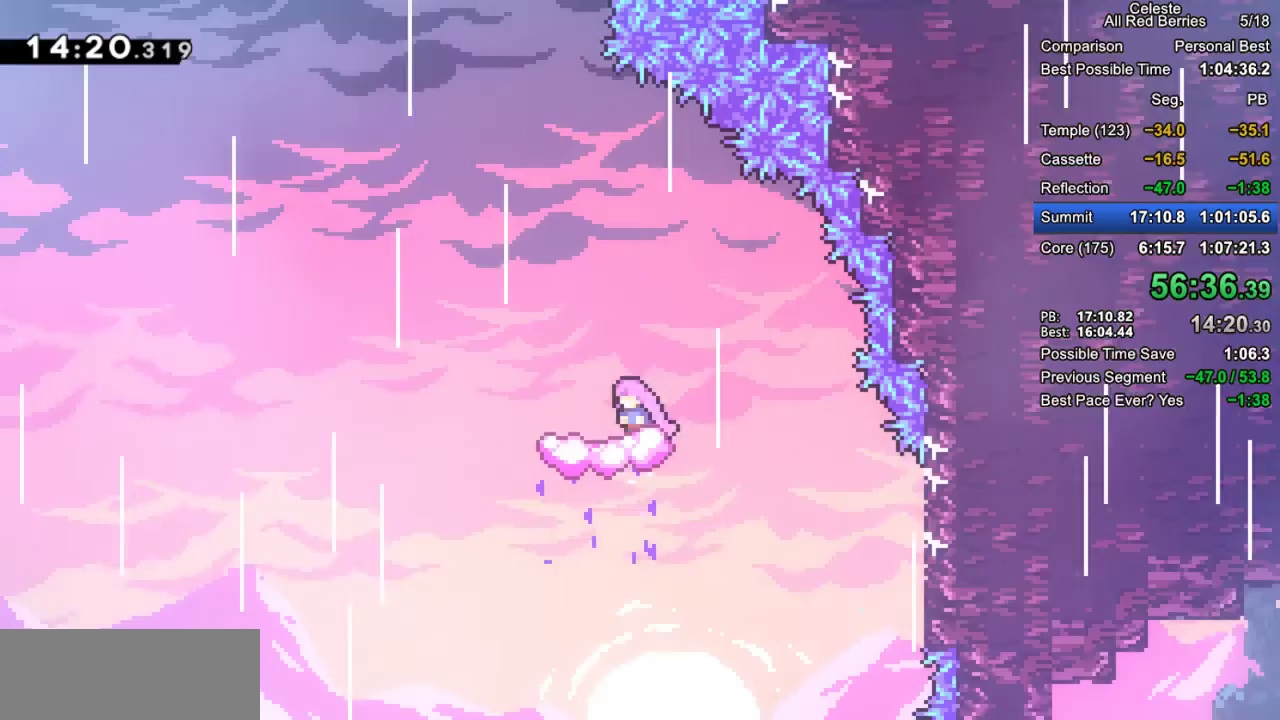
{"keys": ["dash", "grab", "up"], "events": [[17, "jump2", "down"], [17, "left", "down"], [250, "left", "up"], [250, "up", "down"], [300, "jump2", "up"], [350, "dash", "down"]]}
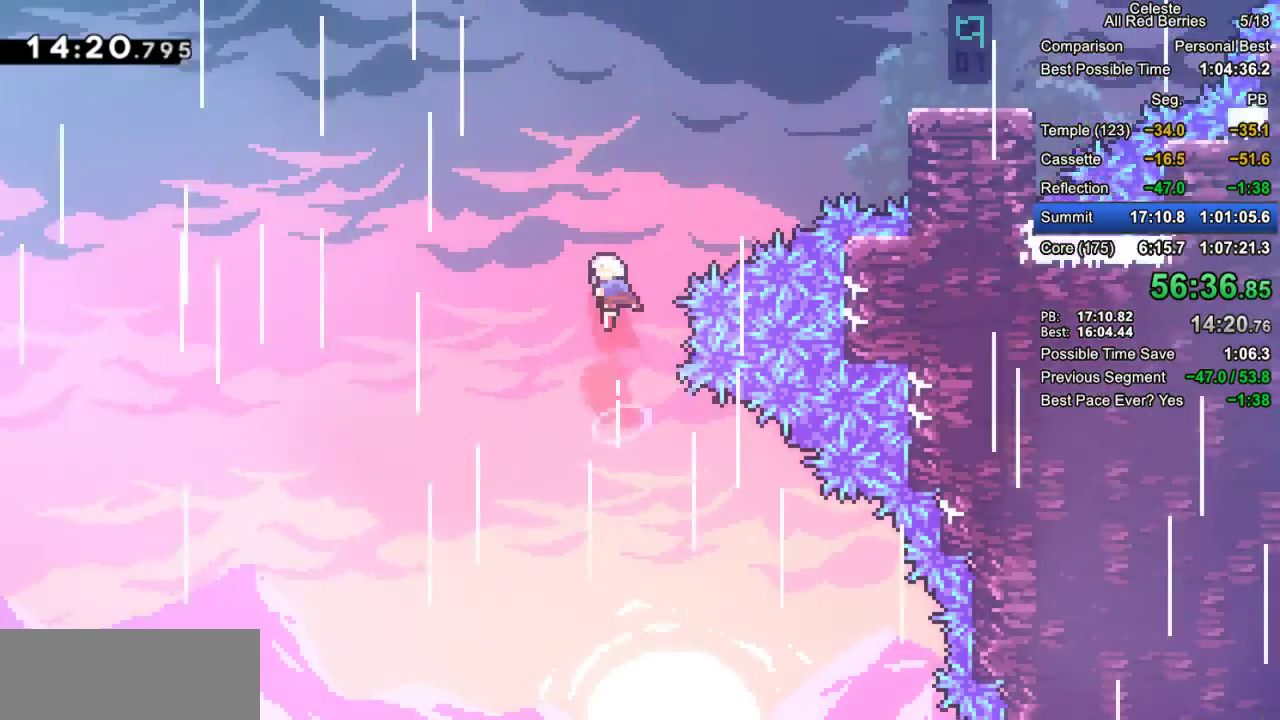
{"keys": ["dash", "grab", "right", "up"], "events": [[83, "right", "down"], [133, "dash", "up"], [267, "dash", "down"]]}
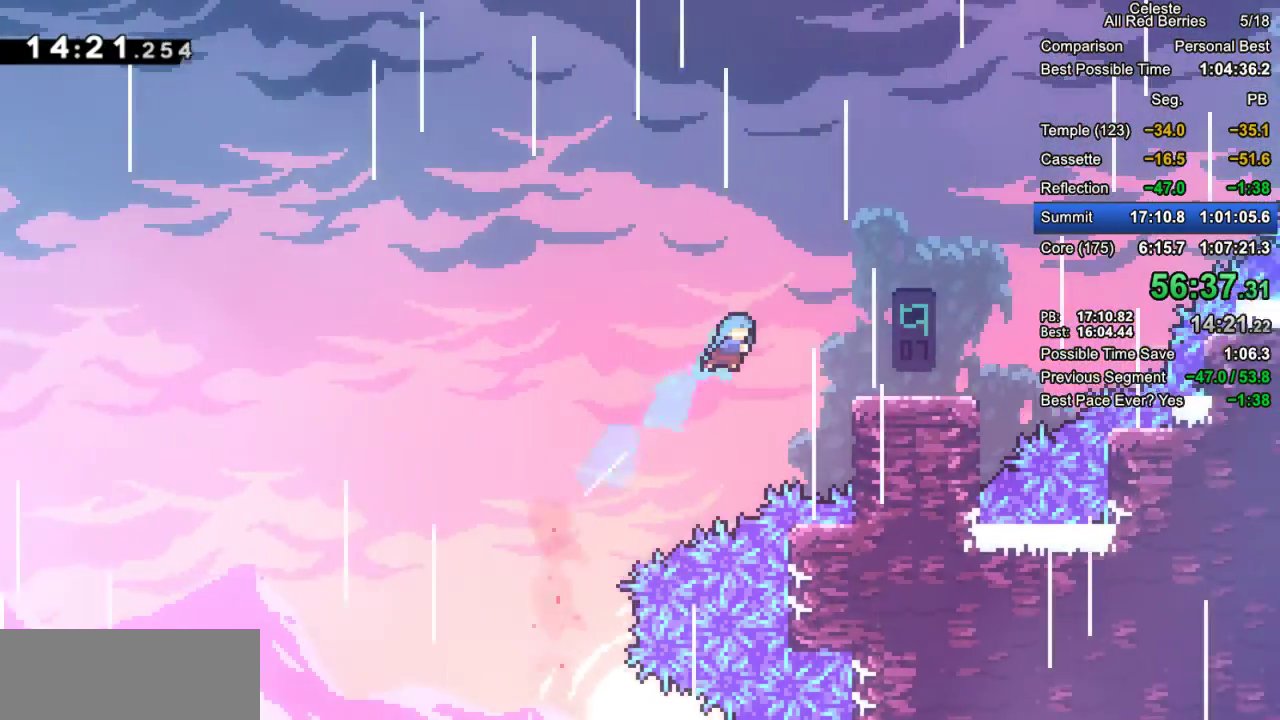
{"keys": ["grab", "right"], "events": [[50, "up", "up"], [150, "dash", "up"]]}
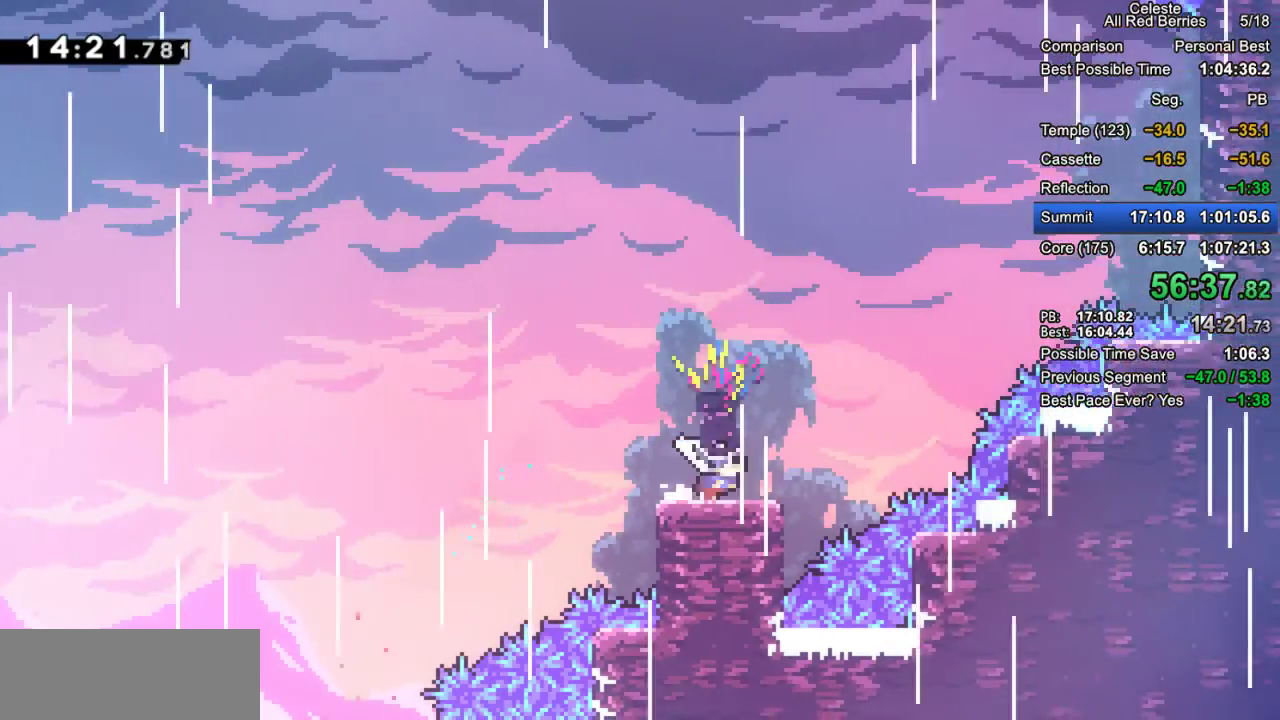
{"keys": ["grab", "jump2", "right"], "events": [[200, "jump2", "down"]]}
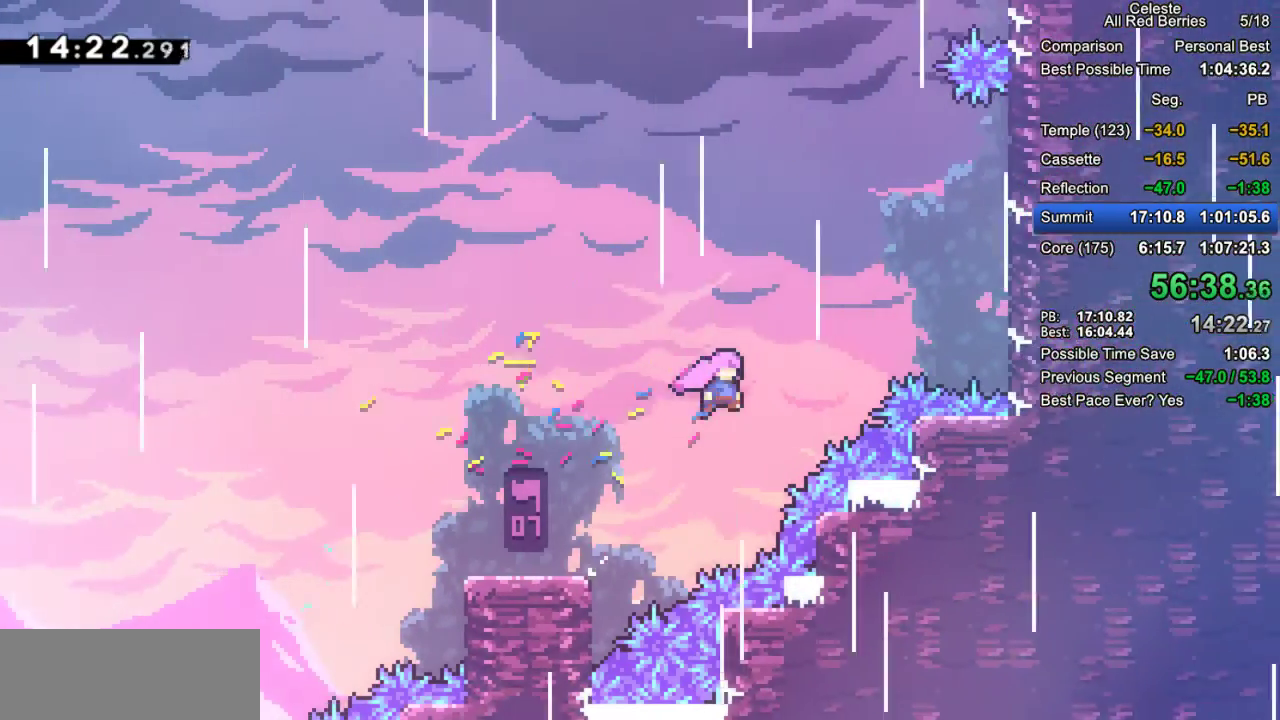
{"keys": ["dash", "grab", "right"], "events": [[33, "up", "down"], [83, "jump2", "up"], [133, "dash", "down"], [500, "up", "up"]]}
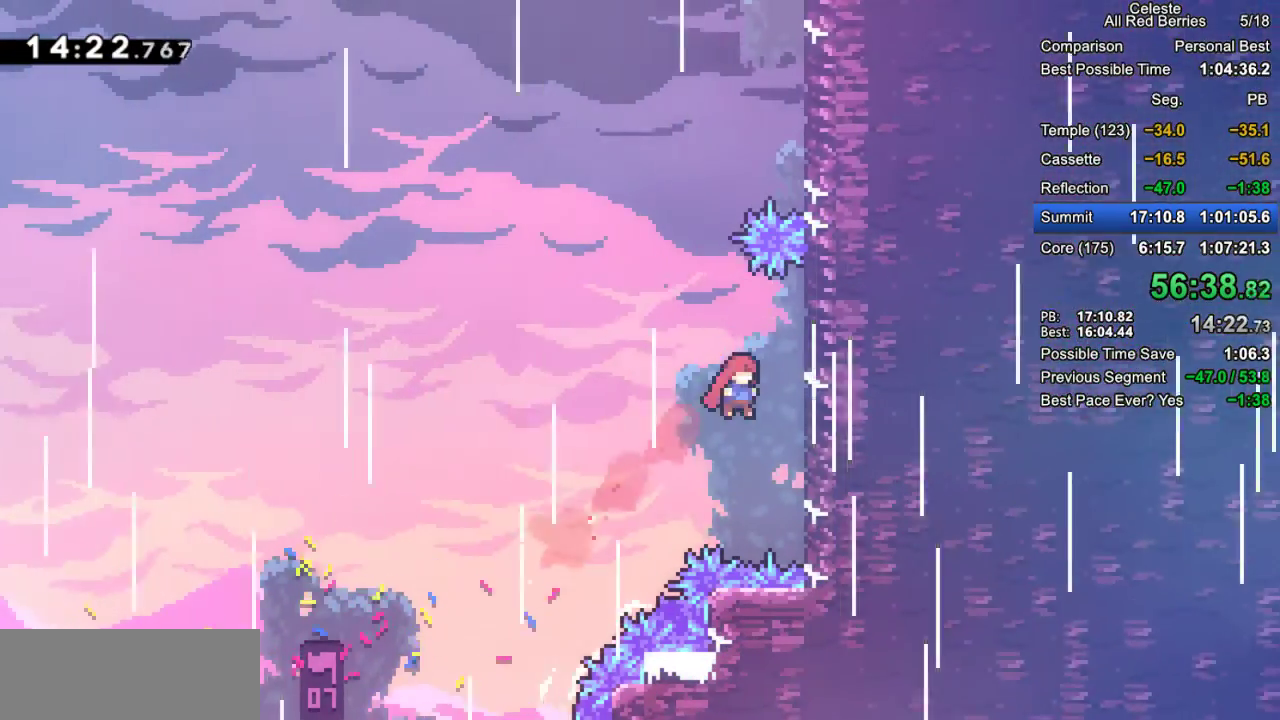
{"keys": ["grab", "jump2", "left", "up"], "events": [[183, "dash", "up"], [183, "left", "down"], [183, "right", "up"], [233, "jump2", "down"], [467, "up", "down"]]}
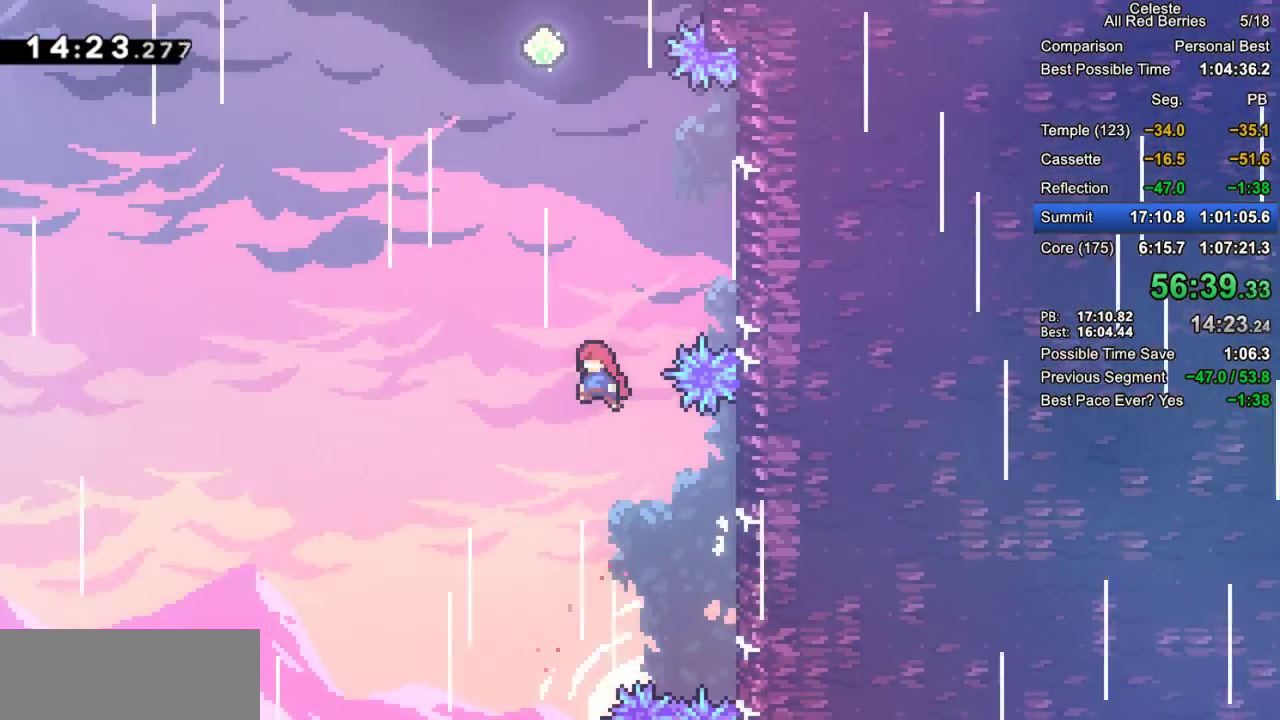
{"keys": ["dash", "grab", "right"], "events": [[17, "dash", "down"], [17, "jump2", "up"], [17, "left", "up"], [200, "right", "down"], [250, "up", "up"]]}
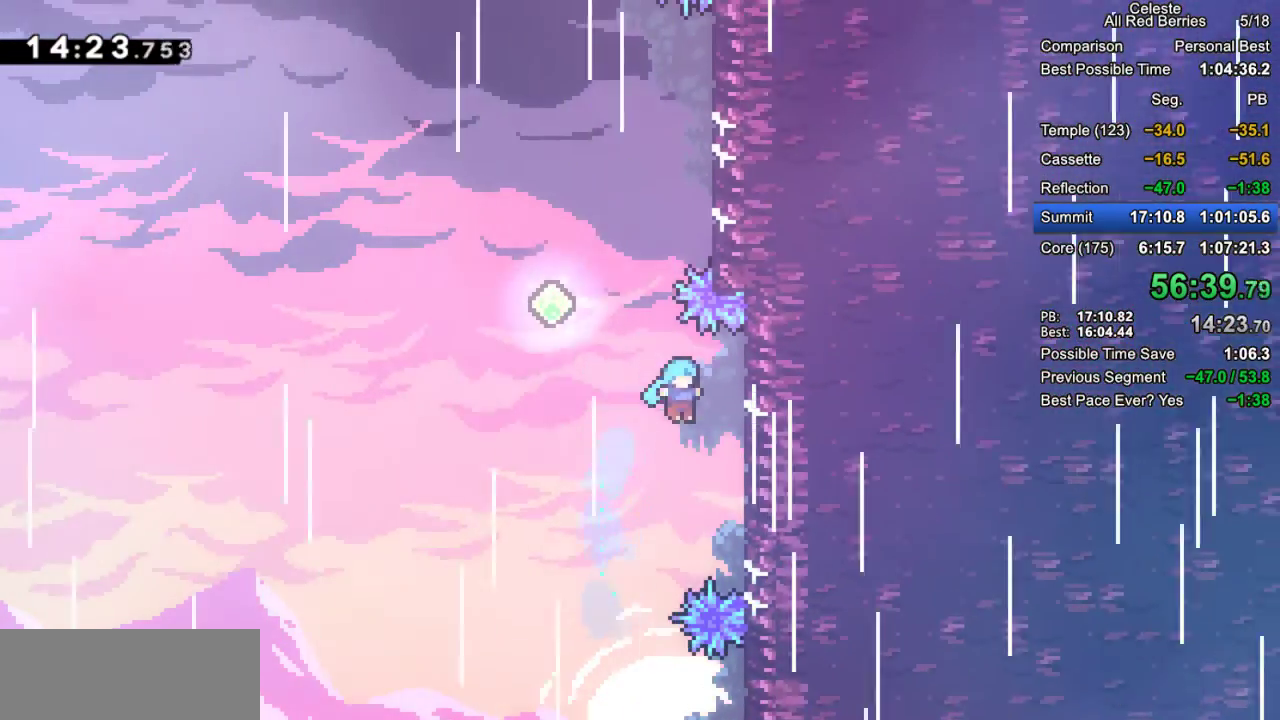
{"keys": ["grab", "jump2", "left"], "events": [[83, "dash", "up"], [133, "right", "up"], [167, "jump2", "down"], [167, "left", "down"]]}
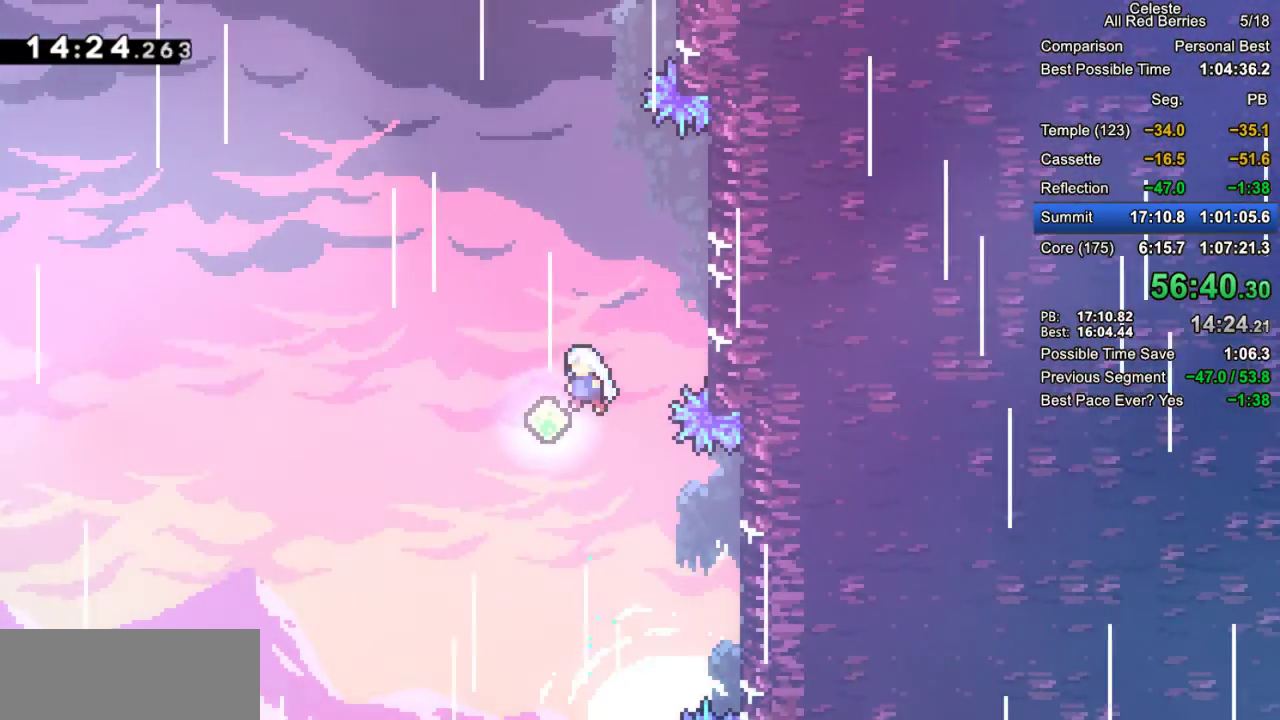
{"keys": ["dash", "grab", "up"], "events": [[50, "jump2", "up"], [50, "up", "down"], [100, "dash", "down"], [100, "left", "up"], [333, "dash", "up"], [417, "dash", "down"]]}
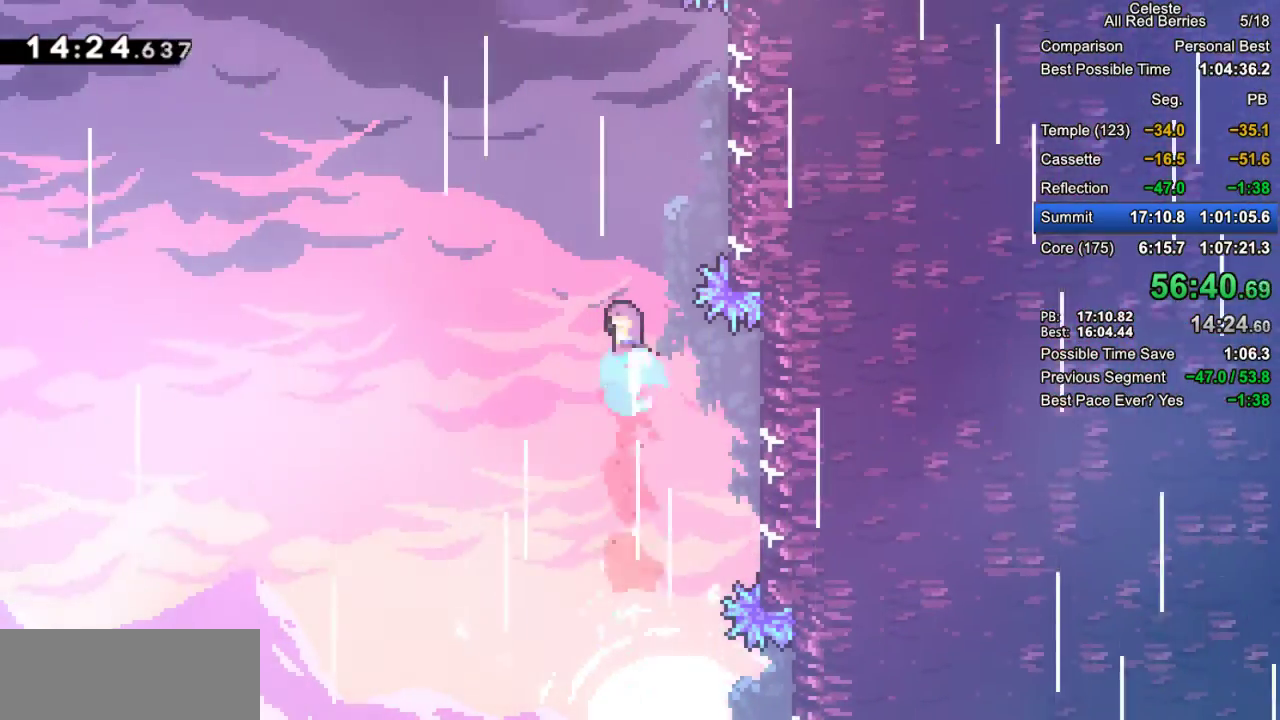
{"keys": ["grab", "jump2", "left"], "events": [[117, "right", "down"], [150, "up", "up"], [433, "dash", "up"], [483, "jump2", "down"], [483, "left", "down"], [483, "right", "up"]]}
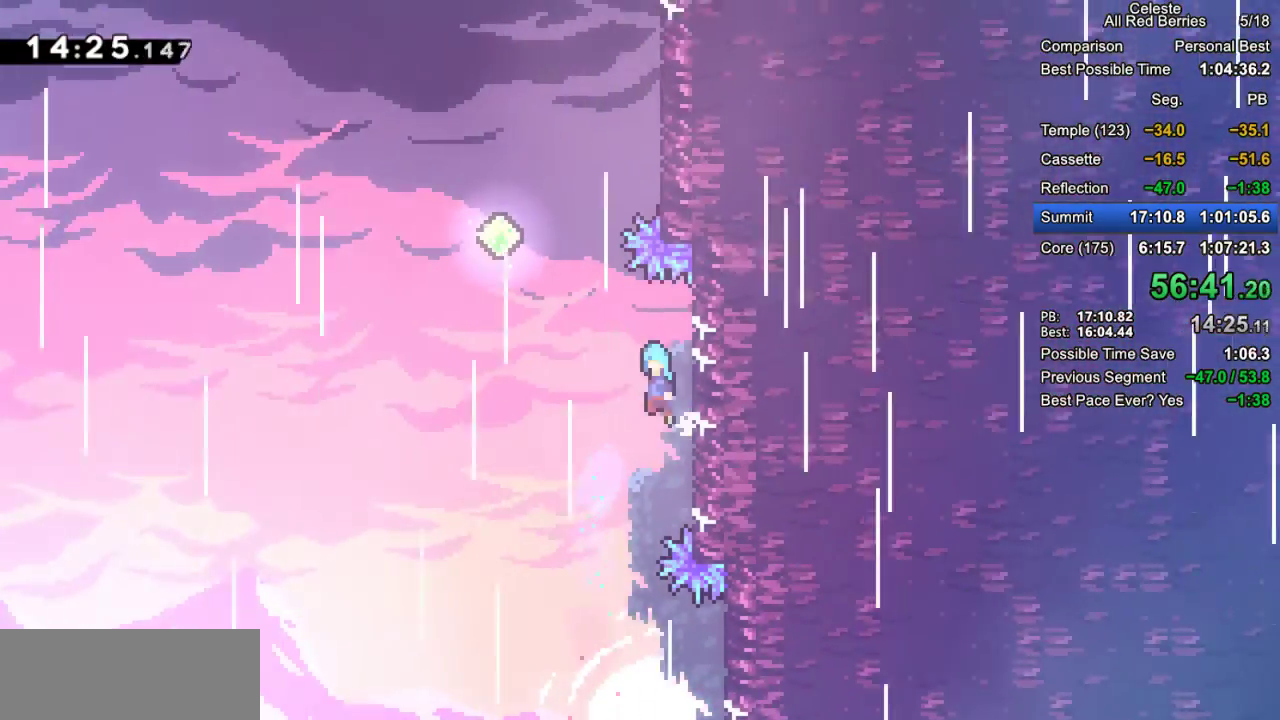
{"keys": ["dash", "grab", "up"], "events": [[317, "jump2", "up"], [317, "up", "down"], [367, "dash", "down"], [367, "left", "up"]]}
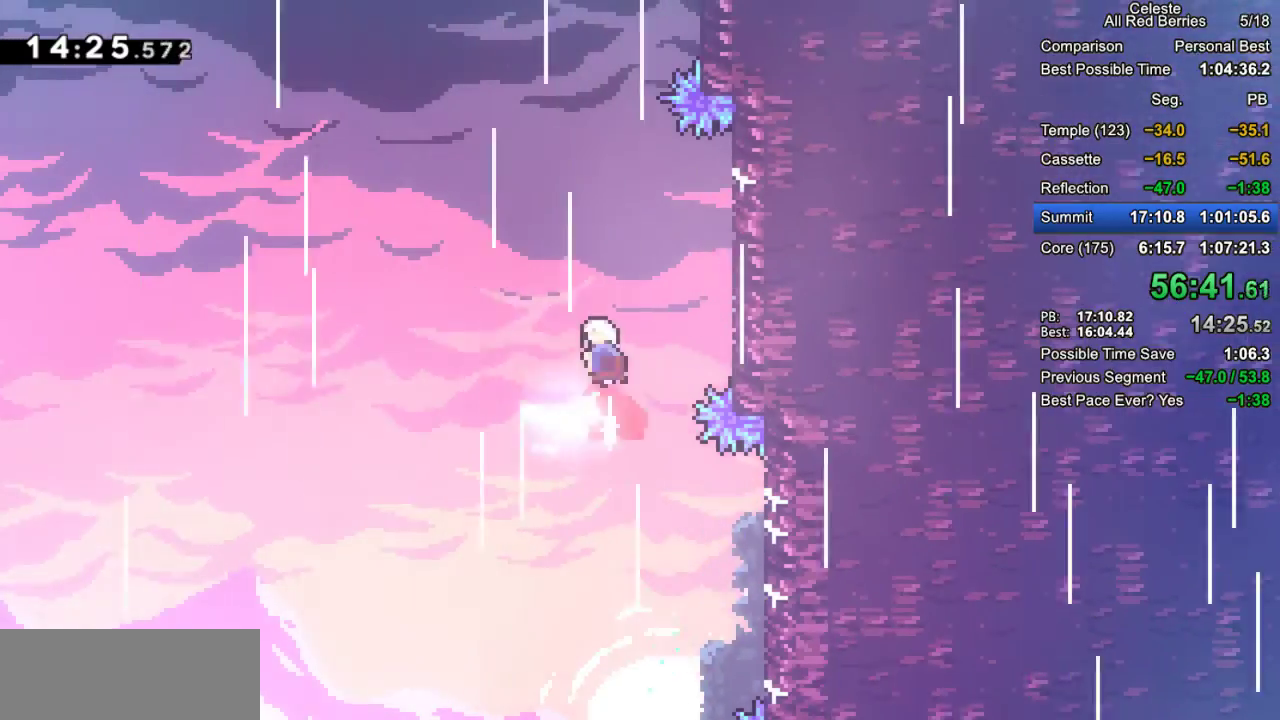
{"keys": ["dash", "grab", "right"], "events": [[100, "dash", "up"], [233, "dash", "down"], [417, "right", "down"], [467, "up", "up"]]}
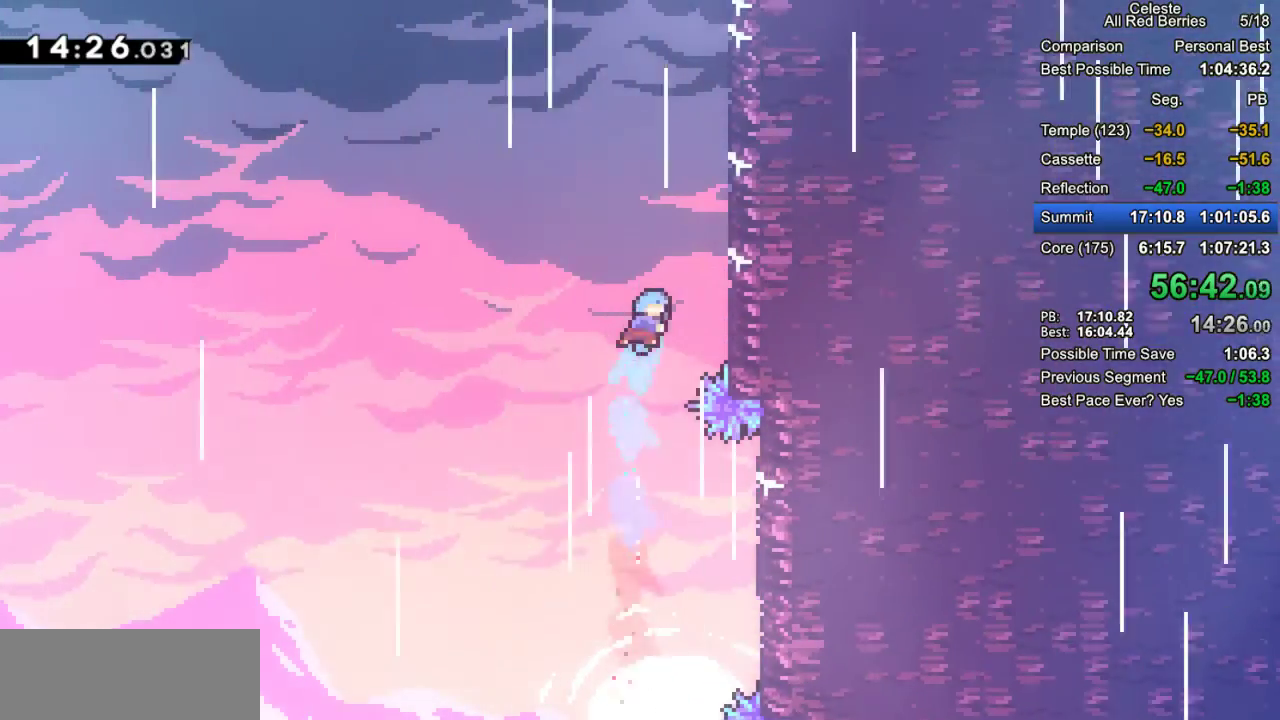
{"keys": ["grab", "jump", "jump2", "right"], "events": [[200, "dash", "up"], [200, "jump", "down"], [433, "jump2", "down"]]}
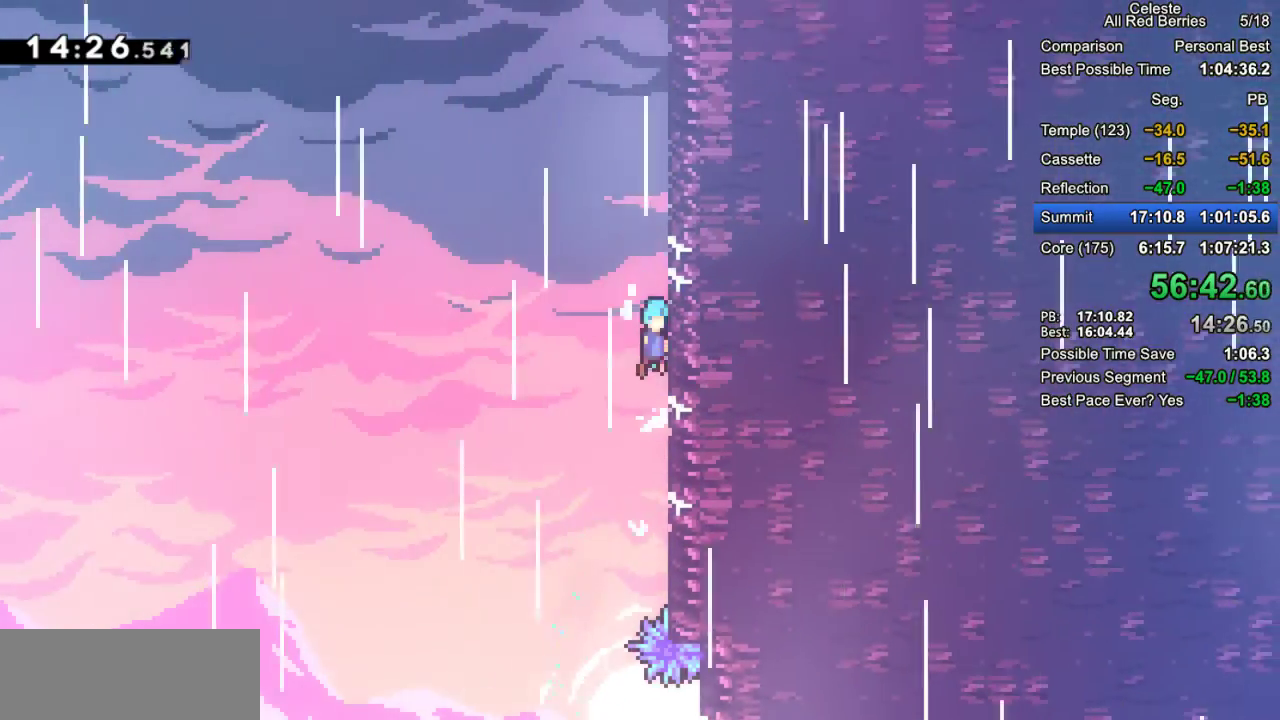
{"keys": ["grab", "jump", "right"], "events": [[83, "jump2", "up"], [150, "jump2", "down"], [317, "jump2", "up"], [417, "jump2", "down"], [500, "jump2", "up"]]}
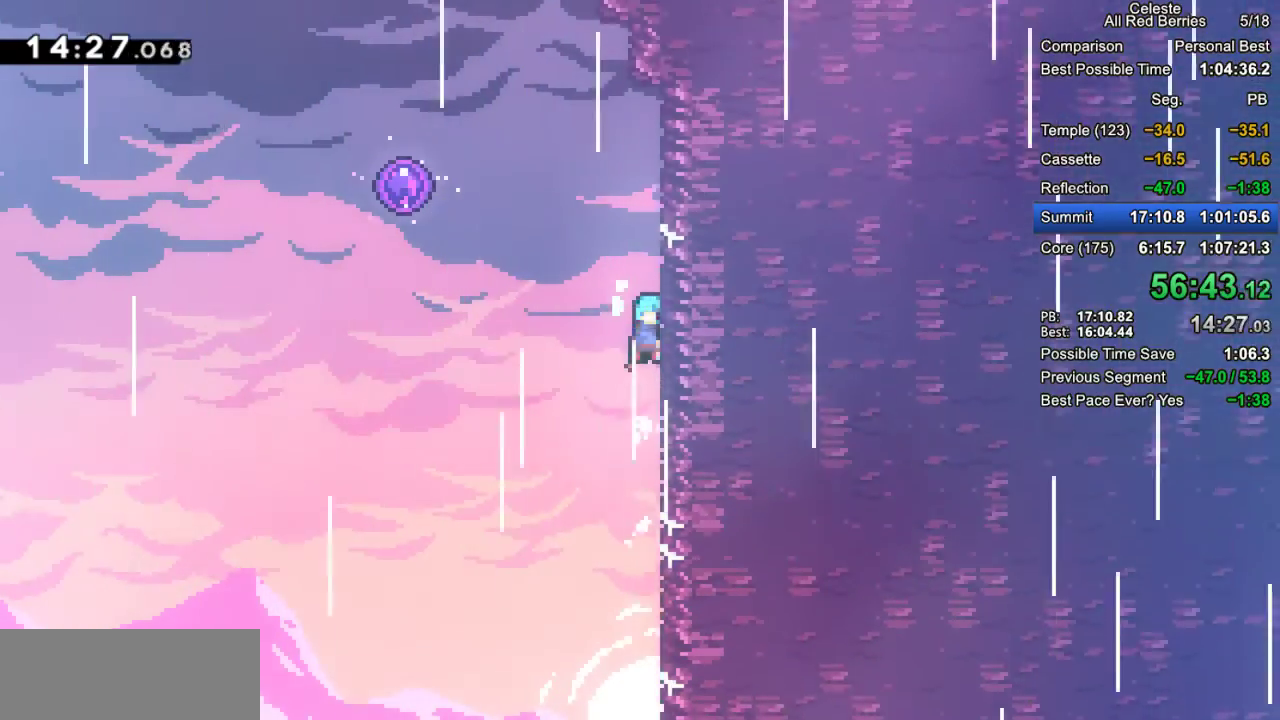
{"keys": ["grab", "left"], "events": [[50, "left", "down"], [50, "right", "up"], [100, "jump2", "down"], [333, "jump2", "up"], [467, "jump", "up"]]}
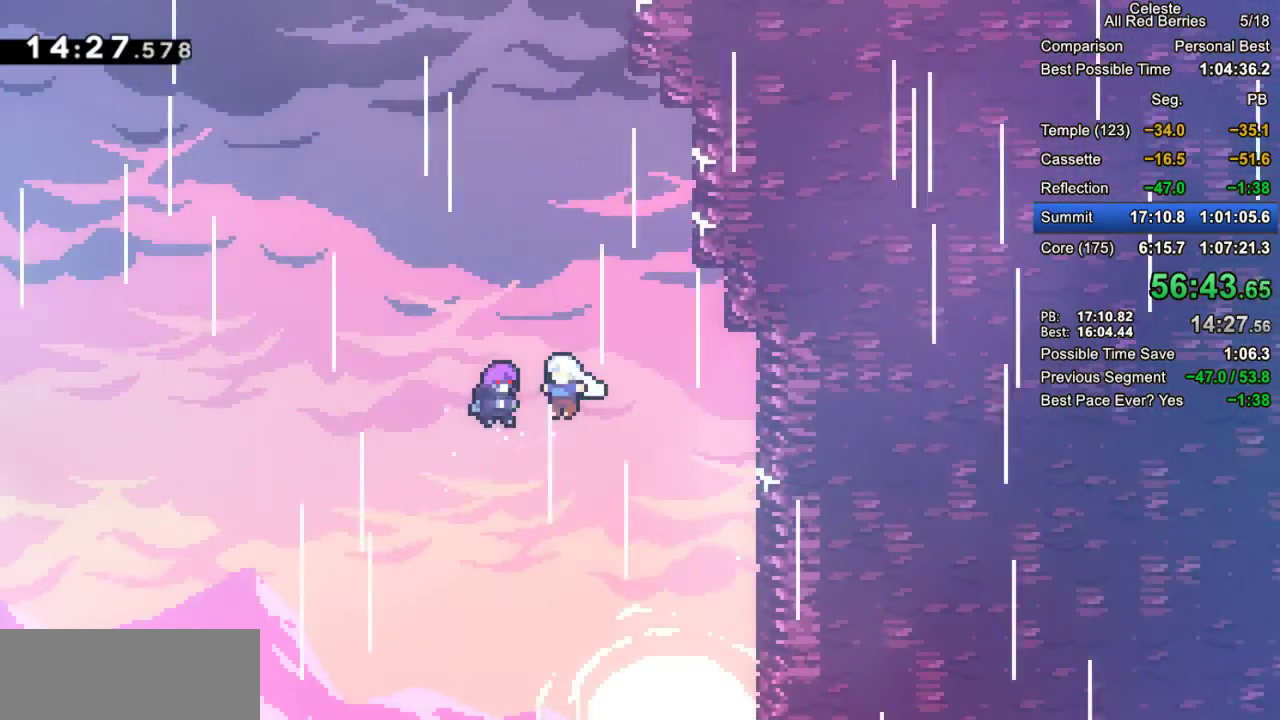
{"keys": [], "events": [[67, "grab", "up"], [250, "left", "up"]]}
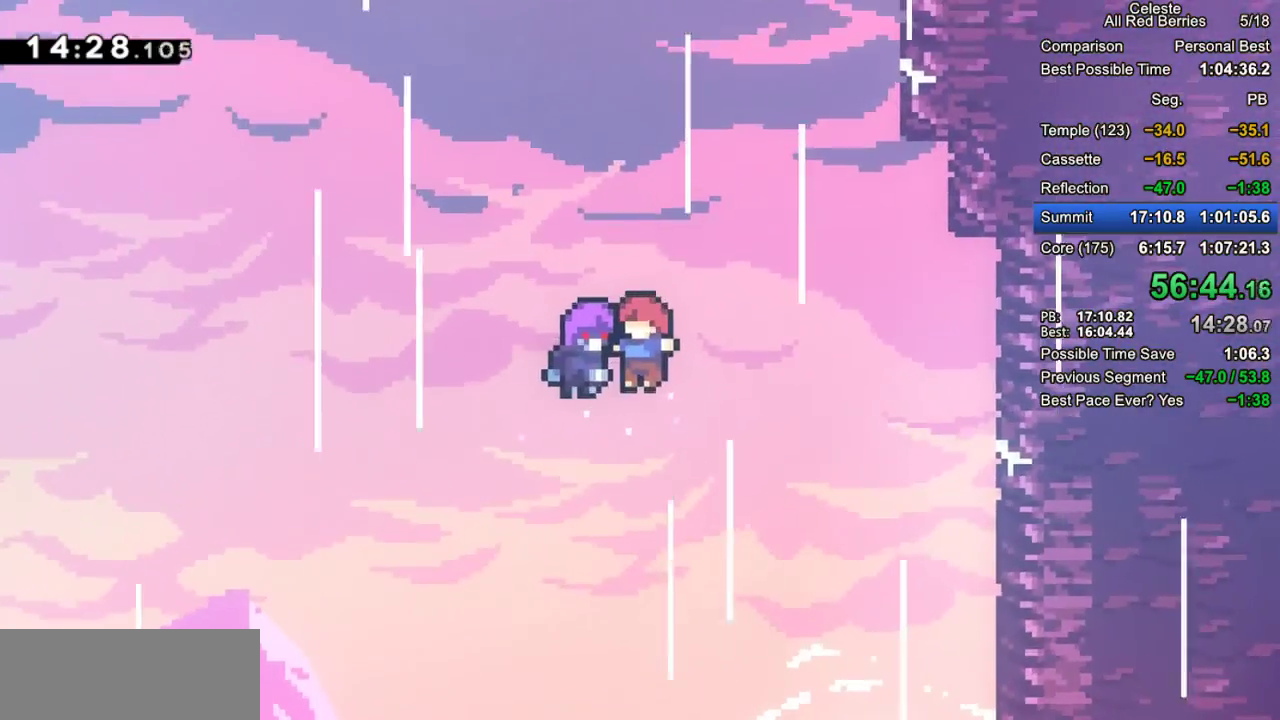
{"keys": [], "events": []}
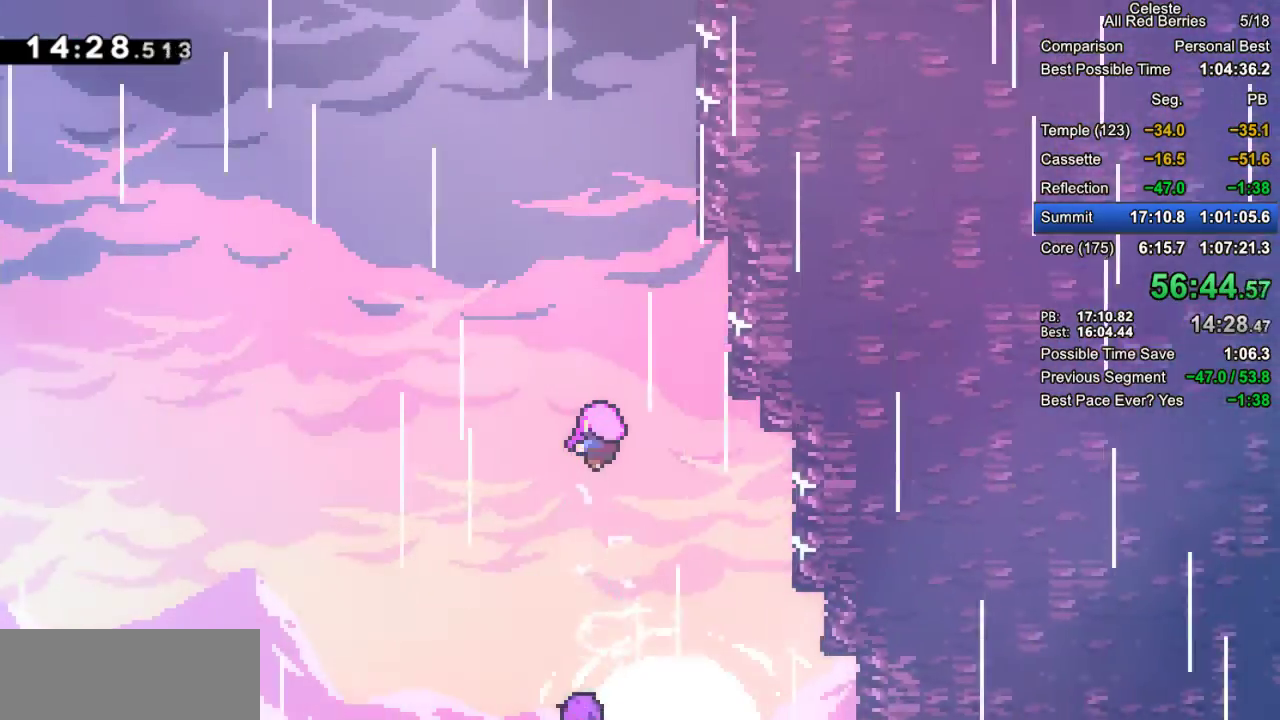
{"keys": [], "events": []}
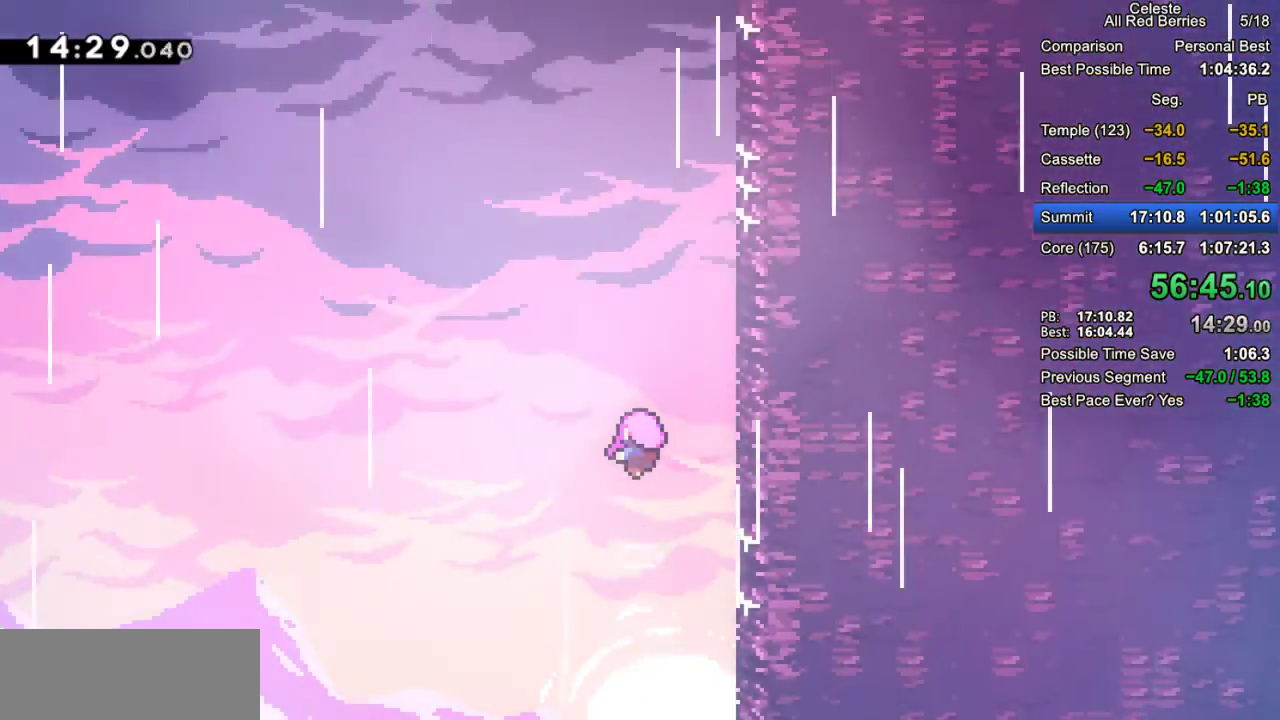
{"keys": [], "events": []}